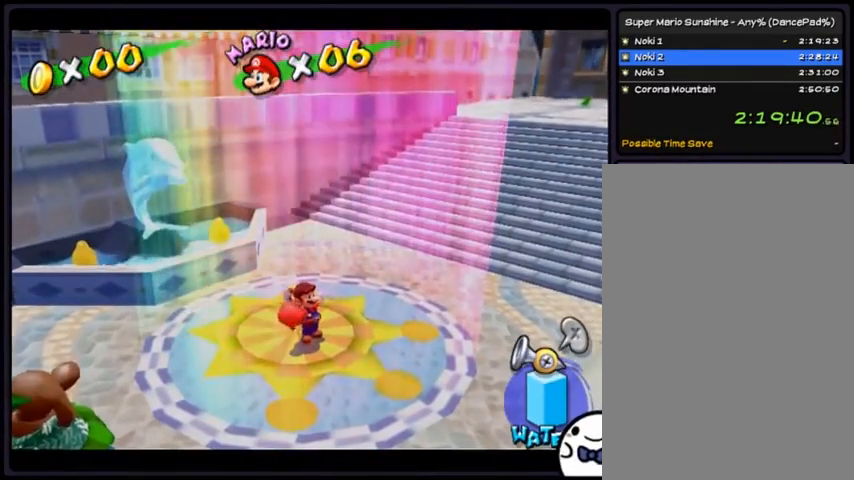
Gameplay with a controller (Nintendo layout); each line is a JSON object with the inputs held at the frame after it. "events" lists button and stick changes between this image and that frame as [ms after this image, input, new state], when the widget could be followed in between. Not read: L3 R3.
{"buttons": [], "events": [[267, "DPAD_UP", "up"]]}
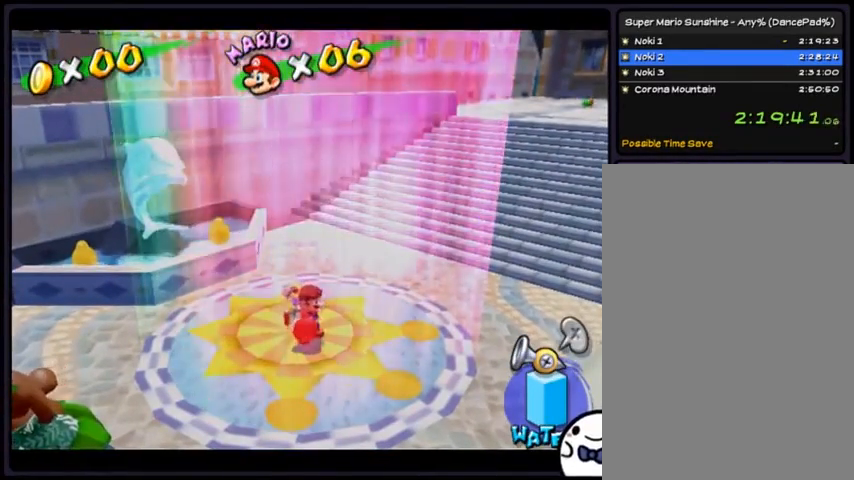
{"buttons": ["DPAD_UP"], "events": [[334, "DPAD_UP", "down"]]}
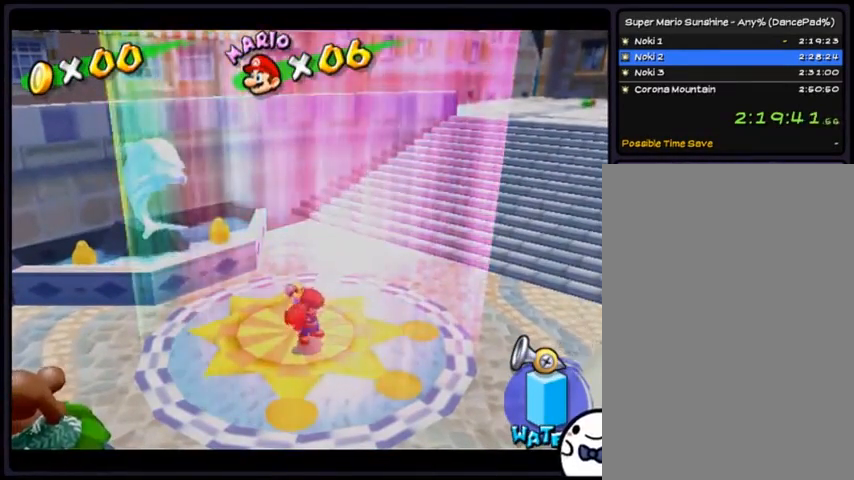
{"buttons": [], "events": [[200, "DPAD_UP", "up"]]}
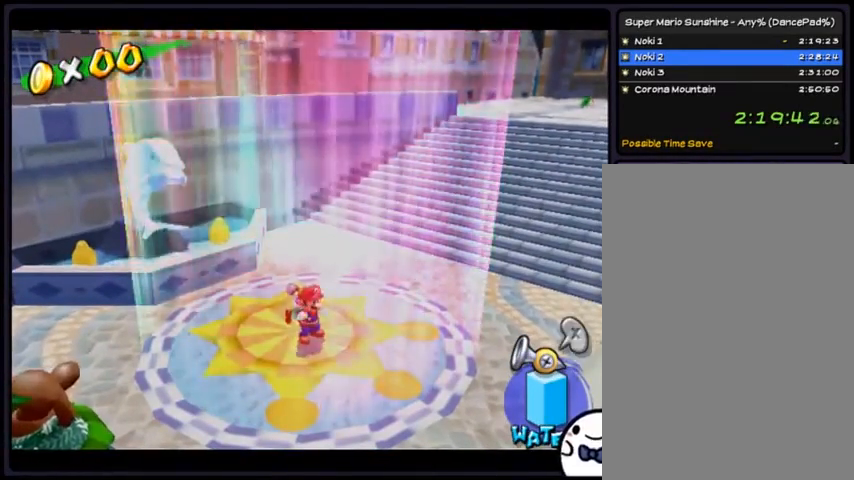
{"buttons": ["DPAD_UP"], "events": [[401, "DPAD_UP", "down"]]}
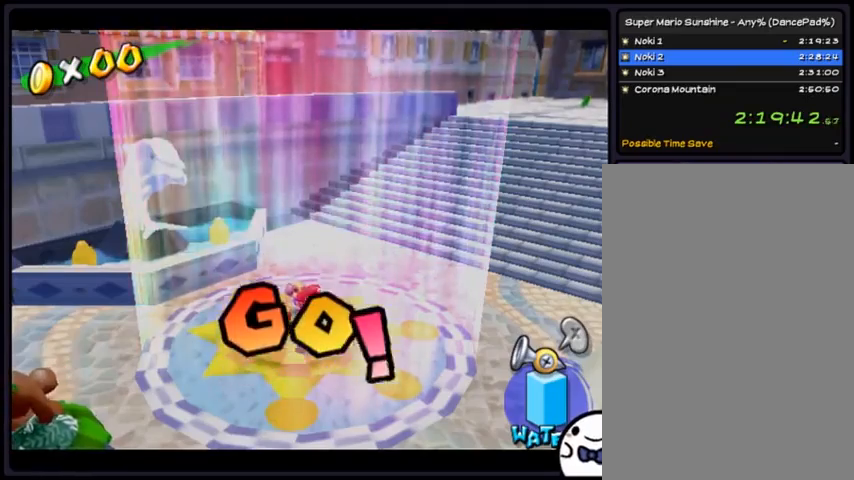
{"buttons": ["DPAD_UP"], "events": [[234, "DPAD_UP", "up"], [400, "DPAD_UP", "down"]]}
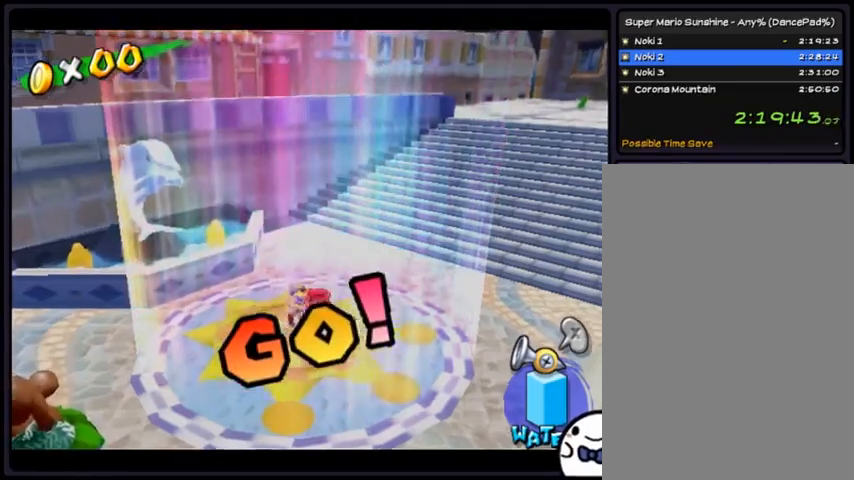
{"buttons": ["Y"], "events": [[134, "DPAD_UP", "up"], [334, "Y", "down"]]}
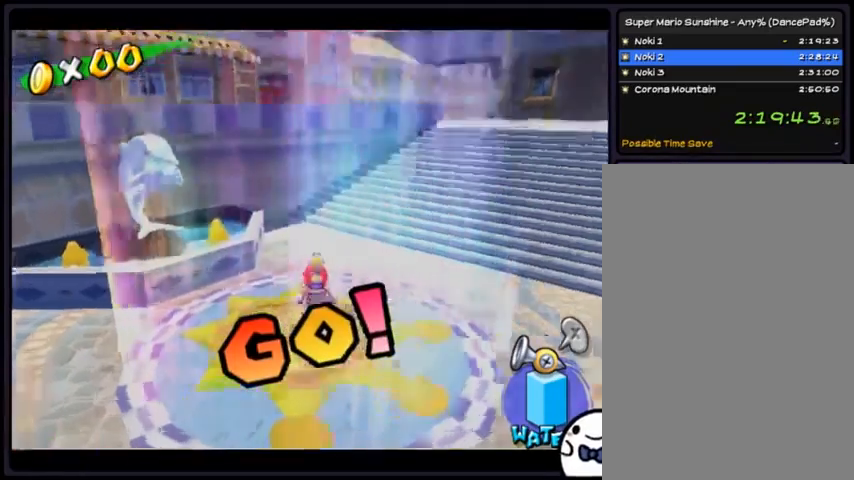
{"buttons": ["DPAD_DOWN"], "events": [[67, "Y", "up"], [300, "DPAD_DOWN", "down"]]}
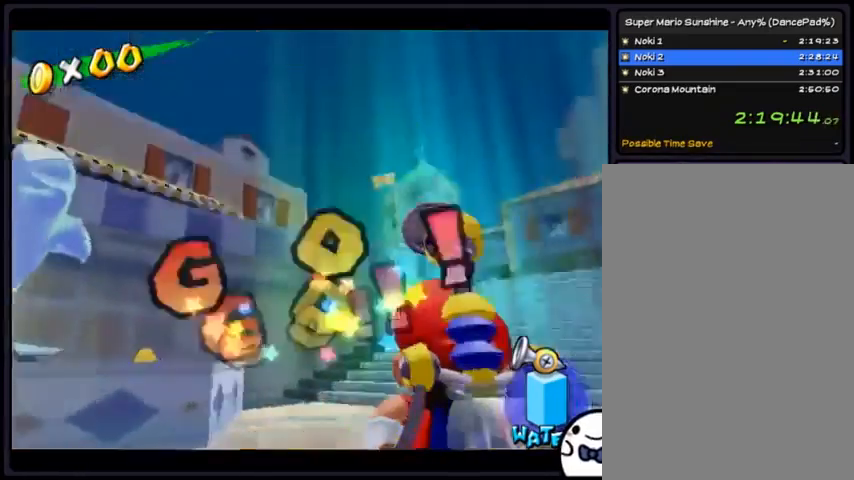
{"buttons": ["DPAD_DOWN"], "events": []}
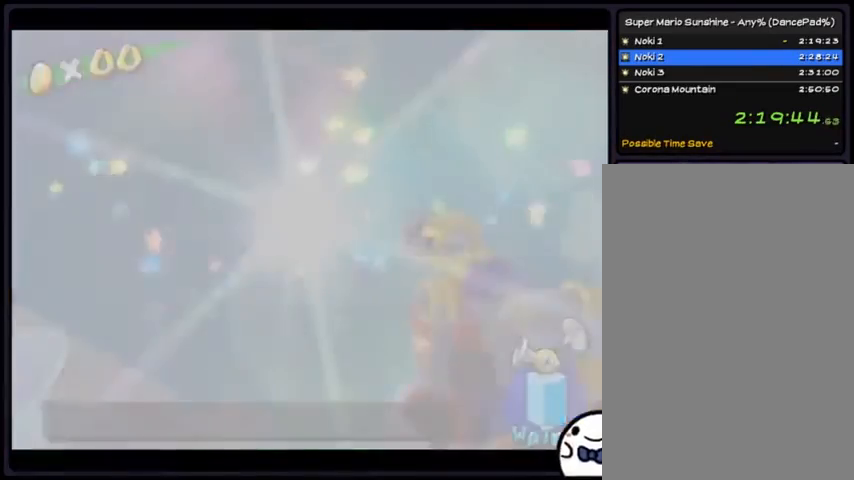
{"buttons": [], "events": [[133, "DPAD_DOWN", "up"]]}
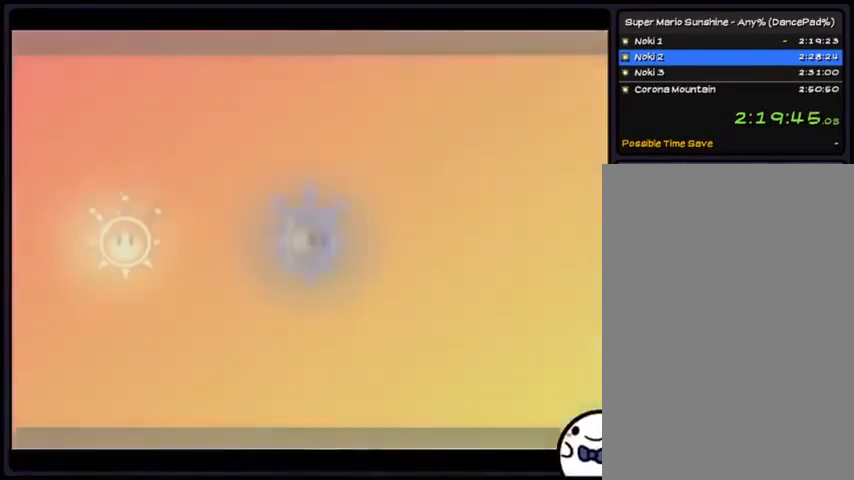
{"buttons": [], "events": []}
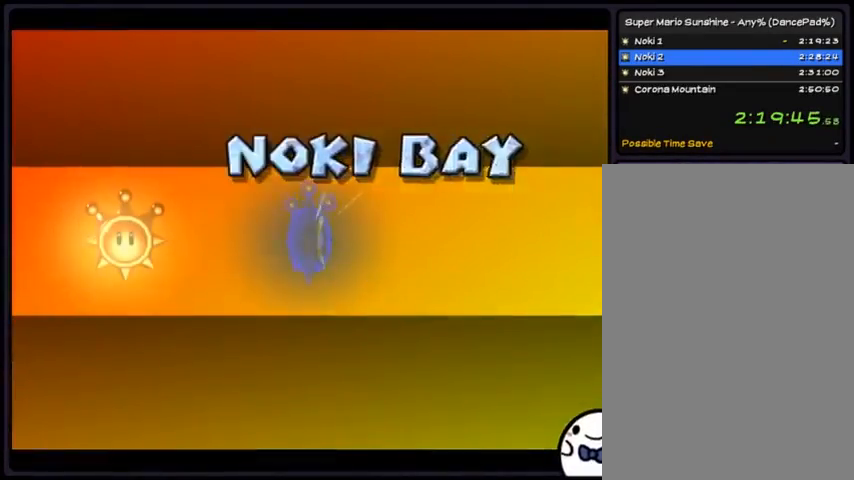
{"buttons": ["A"], "events": [[434, "A", "down"]]}
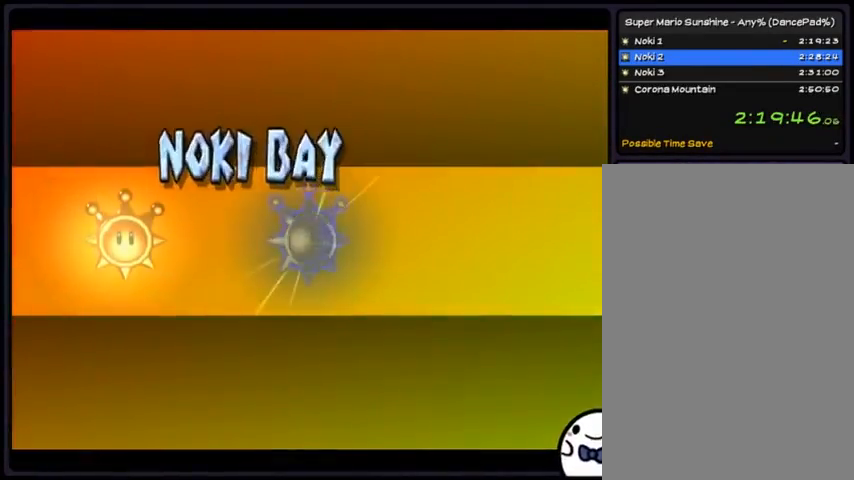
{"buttons": ["A"], "events": [[167, "A", "up"], [301, "A", "down"], [468, "A", "up"], [501, "A", "down"]]}
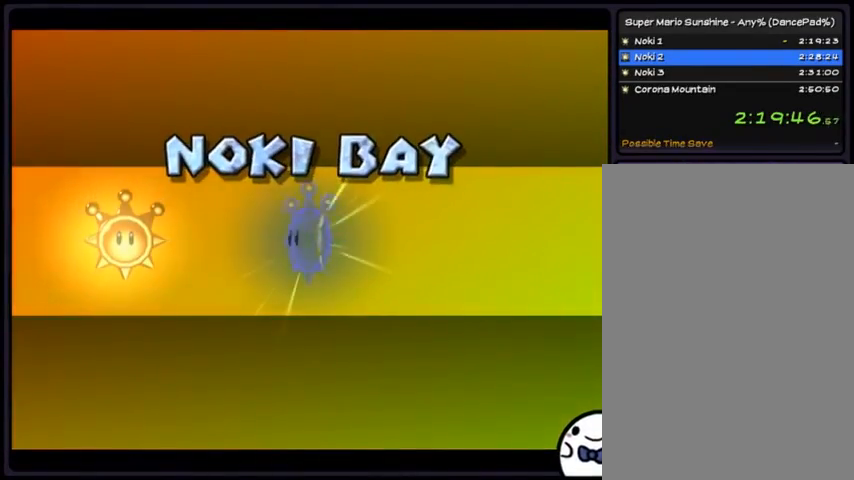
{"buttons": ["A"], "events": [[67, "A", "up"], [100, "A", "down"], [267, "A", "up"], [300, "A", "down"]]}
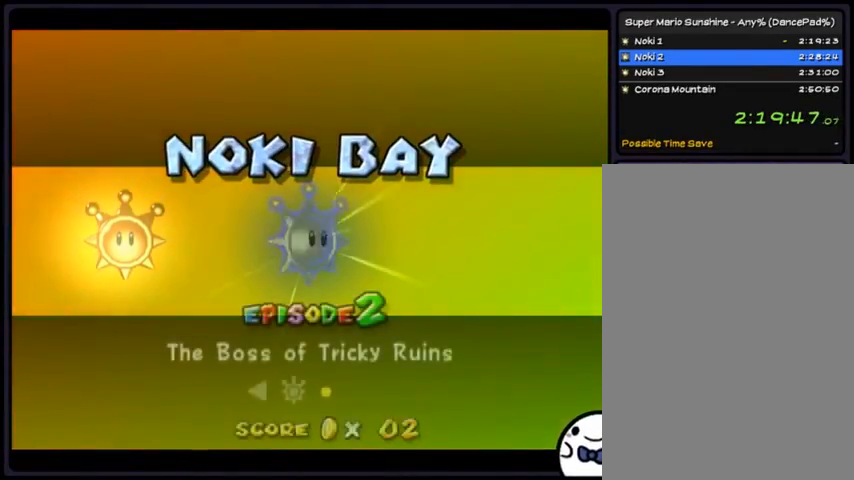
{"buttons": [], "events": [[201, "A", "up"], [234, "A", "down"], [501, "A", "up"]]}
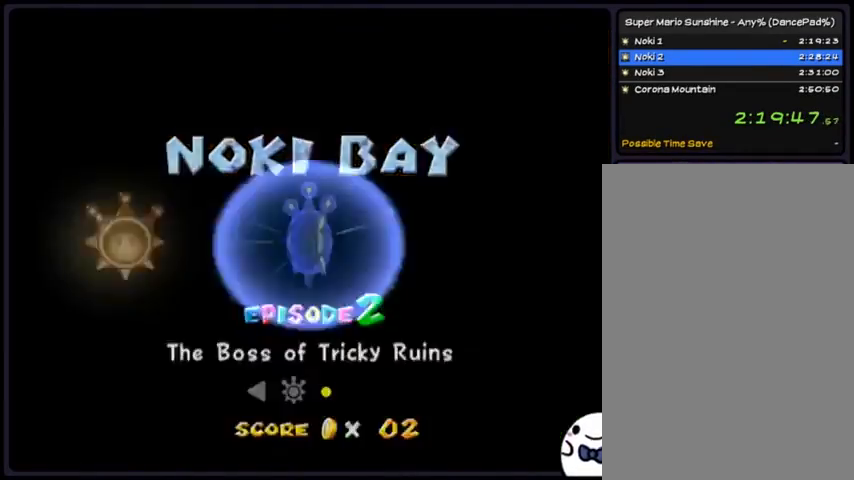
{"buttons": [], "events": [[33, "A", "down"], [100, "A", "up"], [133, "A", "down"], [400, "A", "up"], [434, "A", "down"], [500, "A", "up"]]}
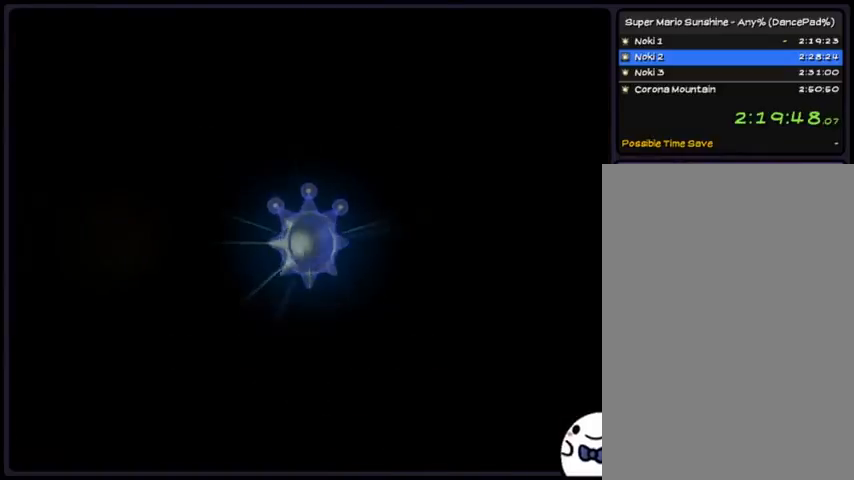
{"buttons": [], "events": [[34, "A", "down"], [301, "A", "up"]]}
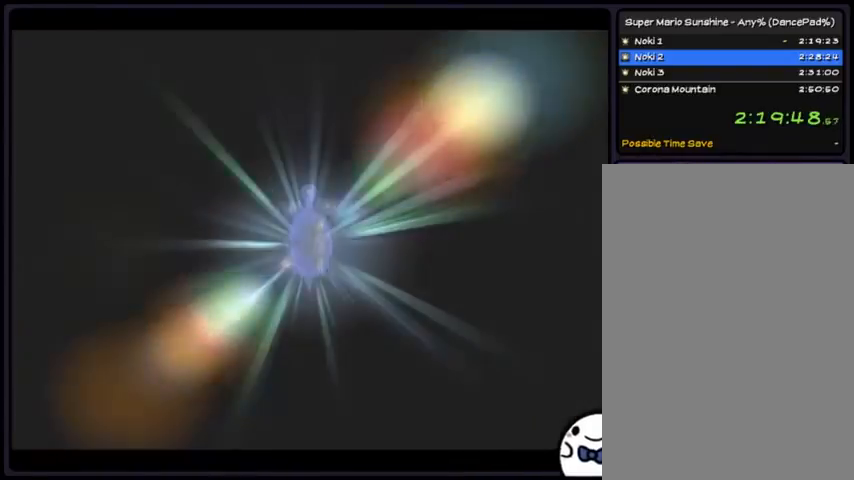
{"buttons": [], "events": []}
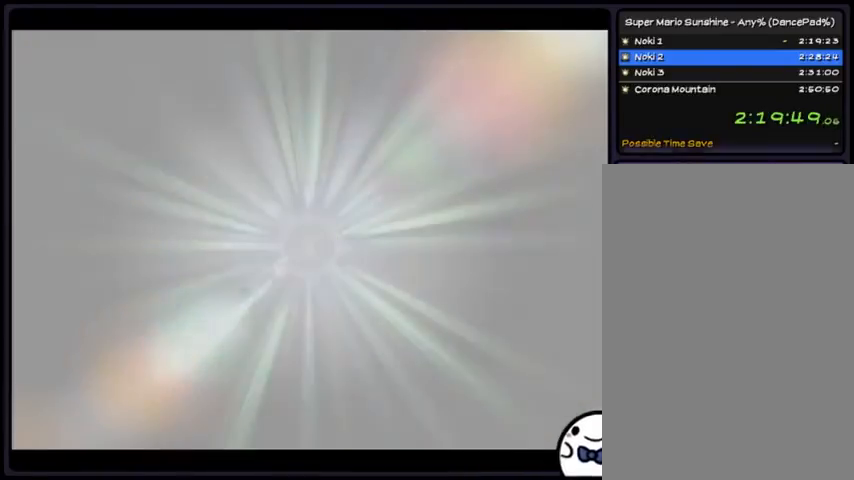
{"buttons": [], "events": []}
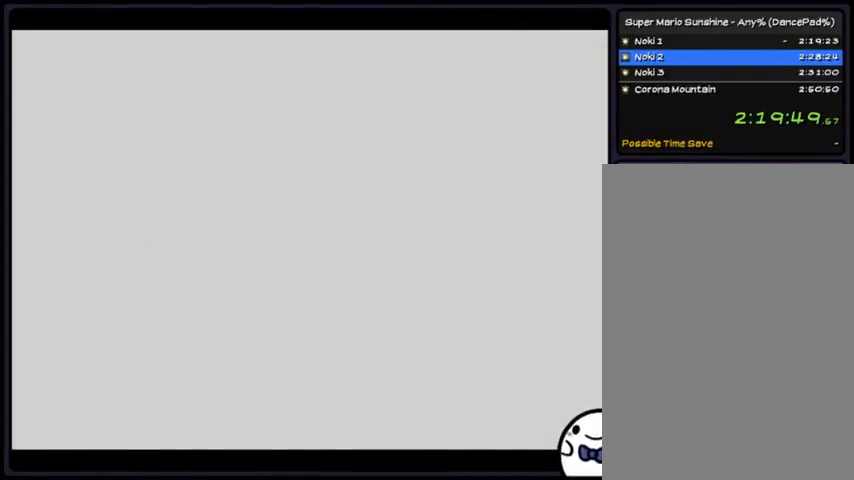
{"buttons": [], "events": []}
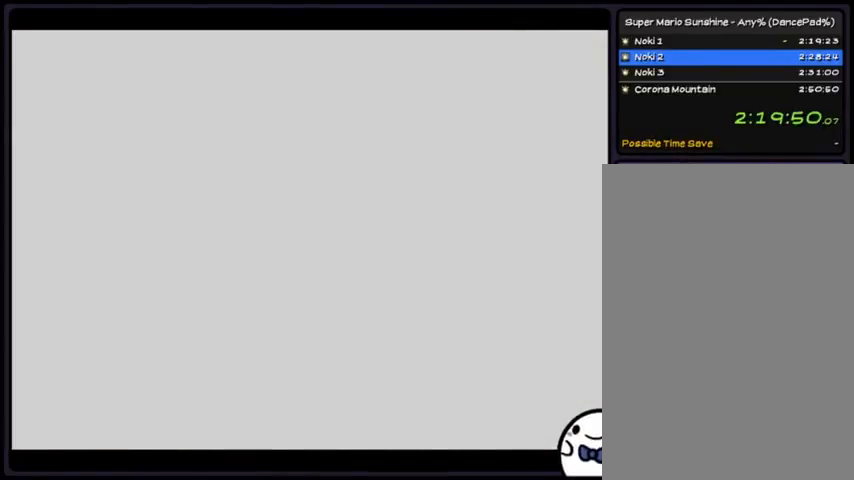
{"buttons": [], "events": []}
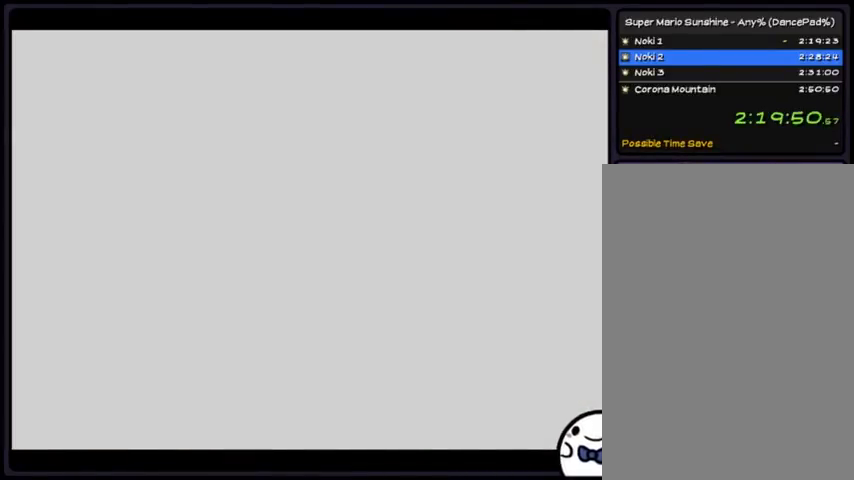
{"buttons": [], "events": []}
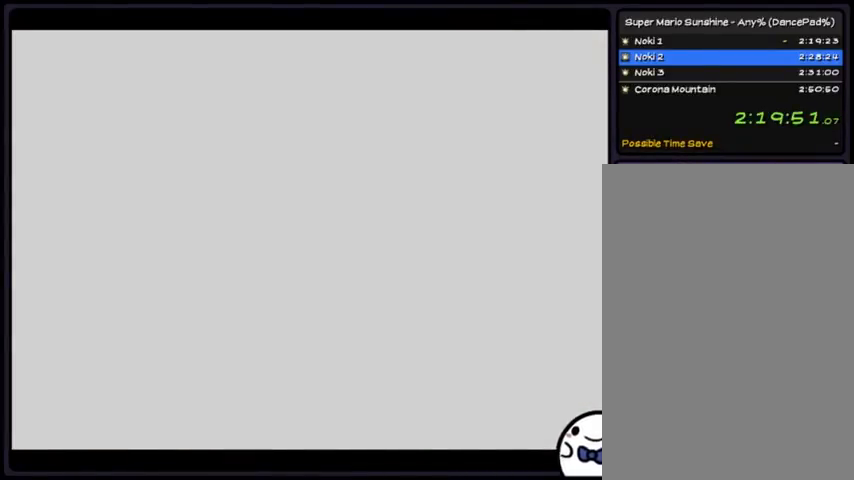
{"buttons": [], "events": []}
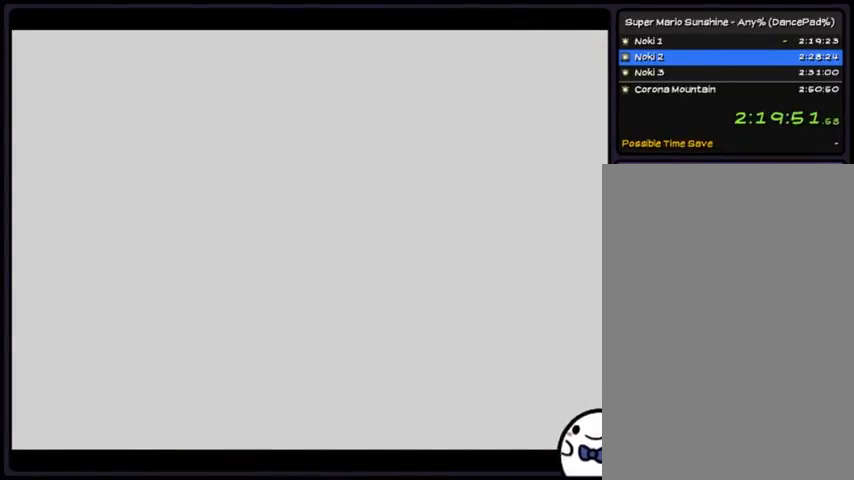
{"buttons": [], "events": []}
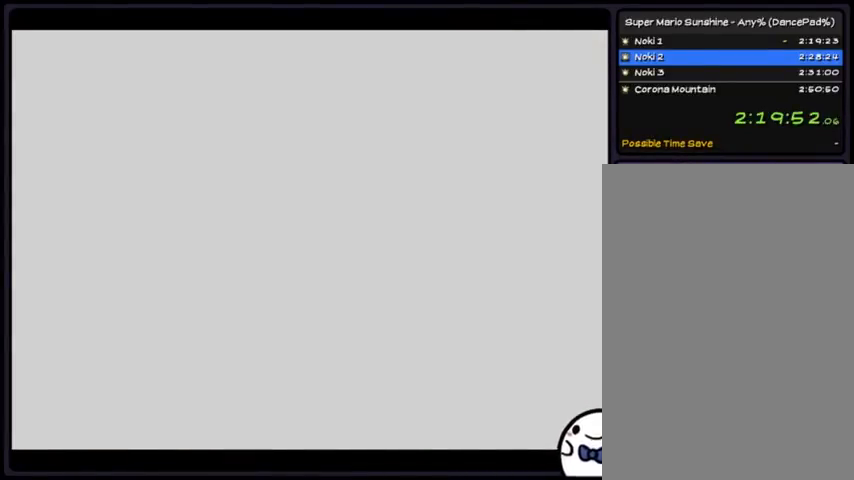
{"buttons": [], "events": []}
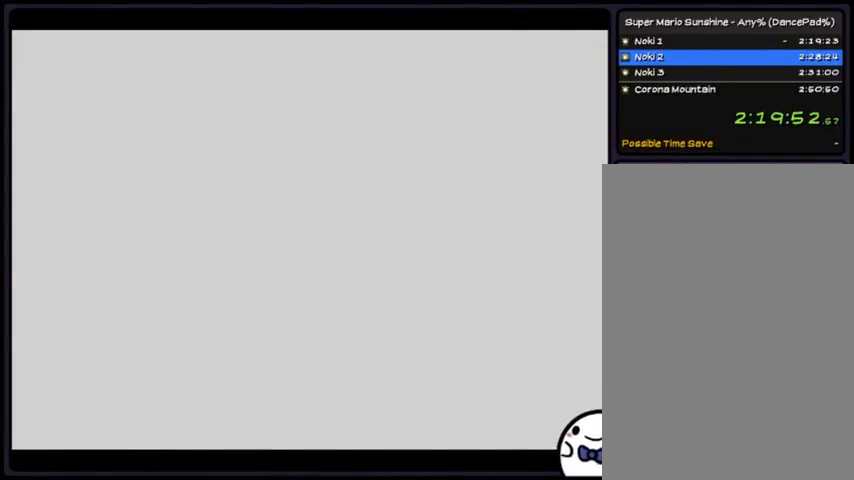
{"buttons": ["A"], "events": [[33, "A", "down"]]}